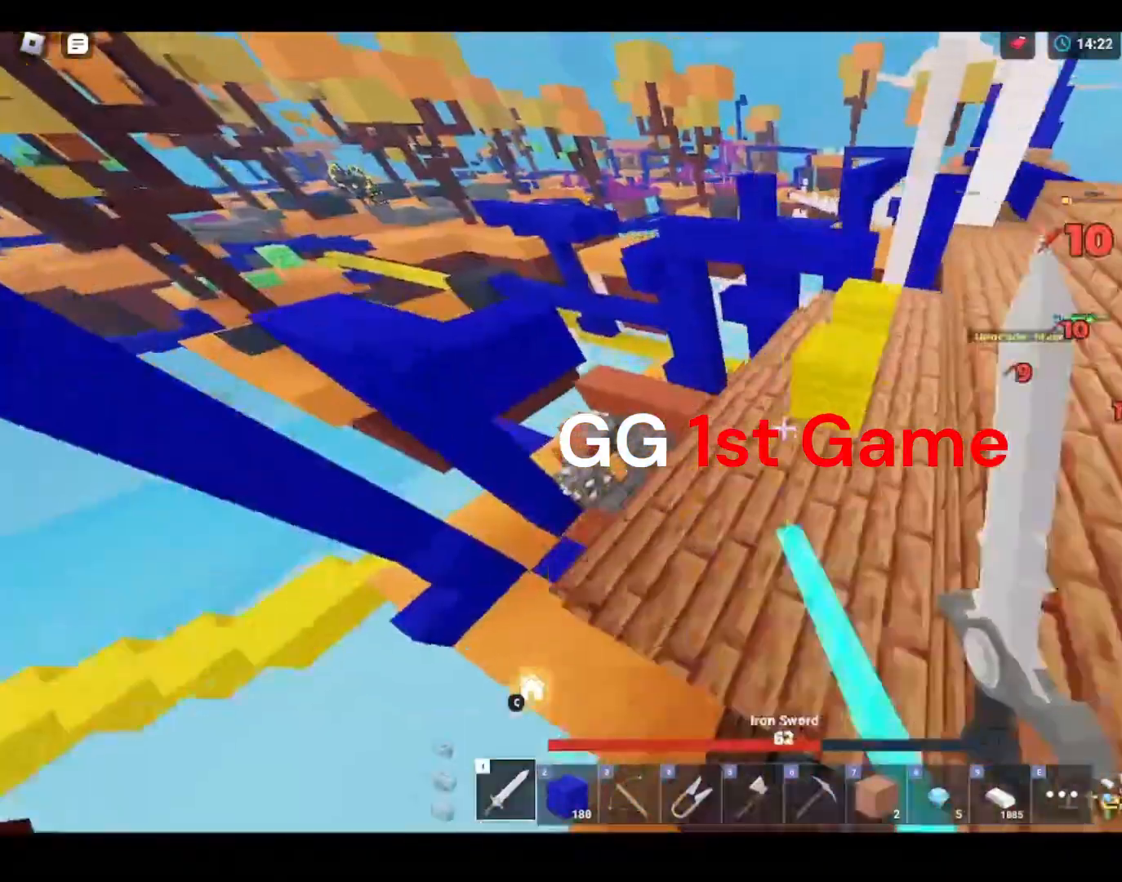
Gameplay with keyboard and mouse; each line is a JSON object with the keys and mouse buttons held at the frame after it. "events" lists presses ("down") and releases ("up") of "1", "2", "3", "4", "5", "a", "alt", "c", "caps_lock", "ctrl", "d", "e", "f", "g", "q", "r", "s", "shift", "space", "t", "tab", "v", "w", "x", "z", "mouse_left" and "mouse_right" between this image and that frame as [ms after this image, input, new state], when the widget could be followed in between. "mouse_left", "mouse_right" = the "left", "right" buttons of the "mouse" list. No other keys are recorded. Fast repeated clicks can show as one long hold. "mouse_move" is the direction in which the mouse moves at that frame (one of eight, or "still"), when it could be read. Not read: mouse_wheel.
{"keys": ["shift"], "mouse": [], "mouse_move": "still", "events": [[33, "w", "up"], [167, "a", "up"]]}
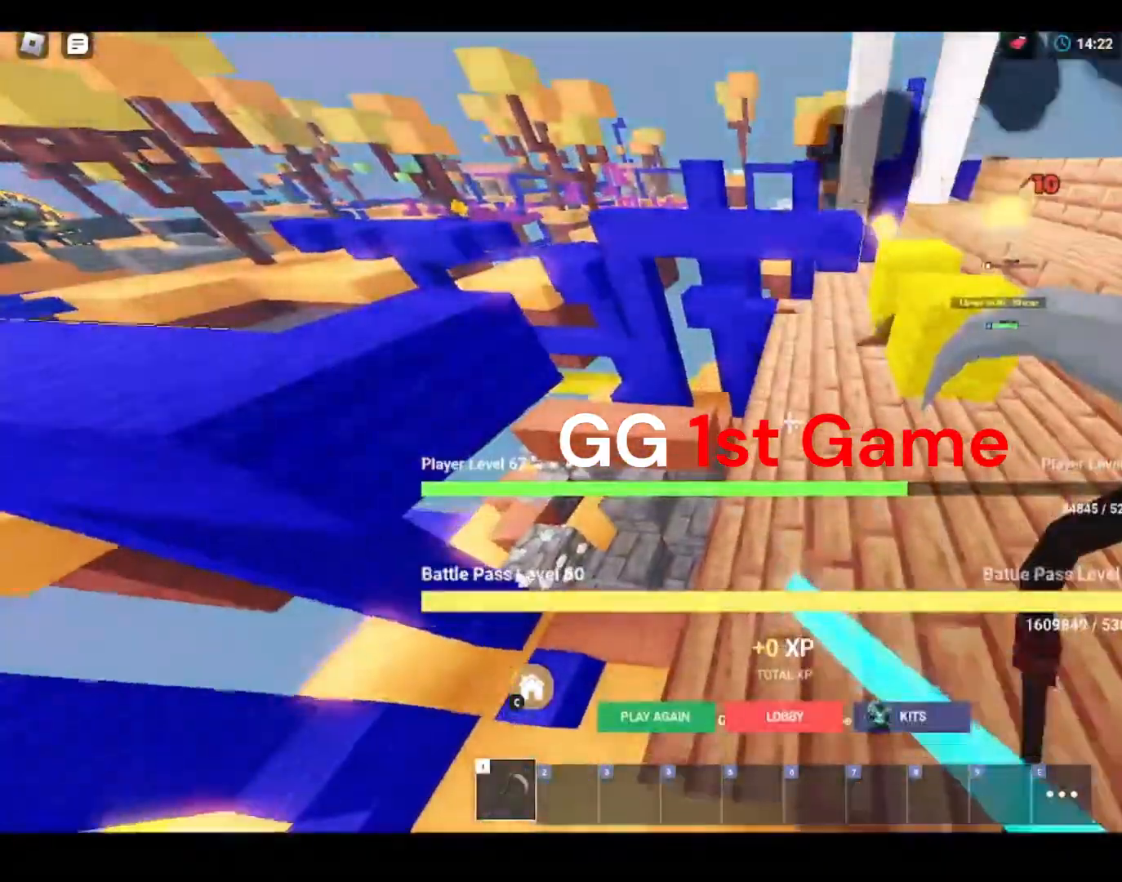
{"keys": ["shift", "w"], "mouse": ["right"], "mouse_move": "up-right", "events": [[200, "w", "down"], [467, "mouse_right", "down"]]}
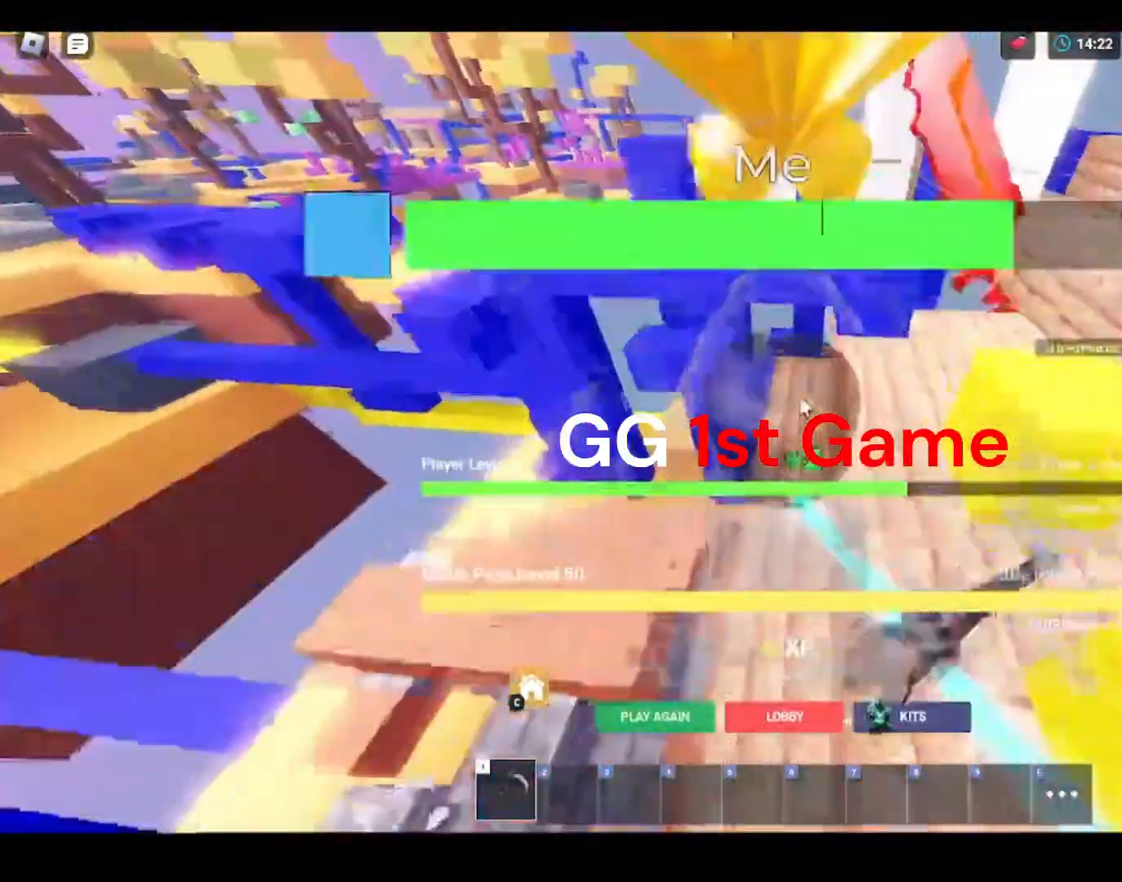
{"keys": ["a", "shift", "w"], "mouse": [], "mouse_move": "still", "events": [[33, "mouse_right", "up"], [300, "a", "down"]]}
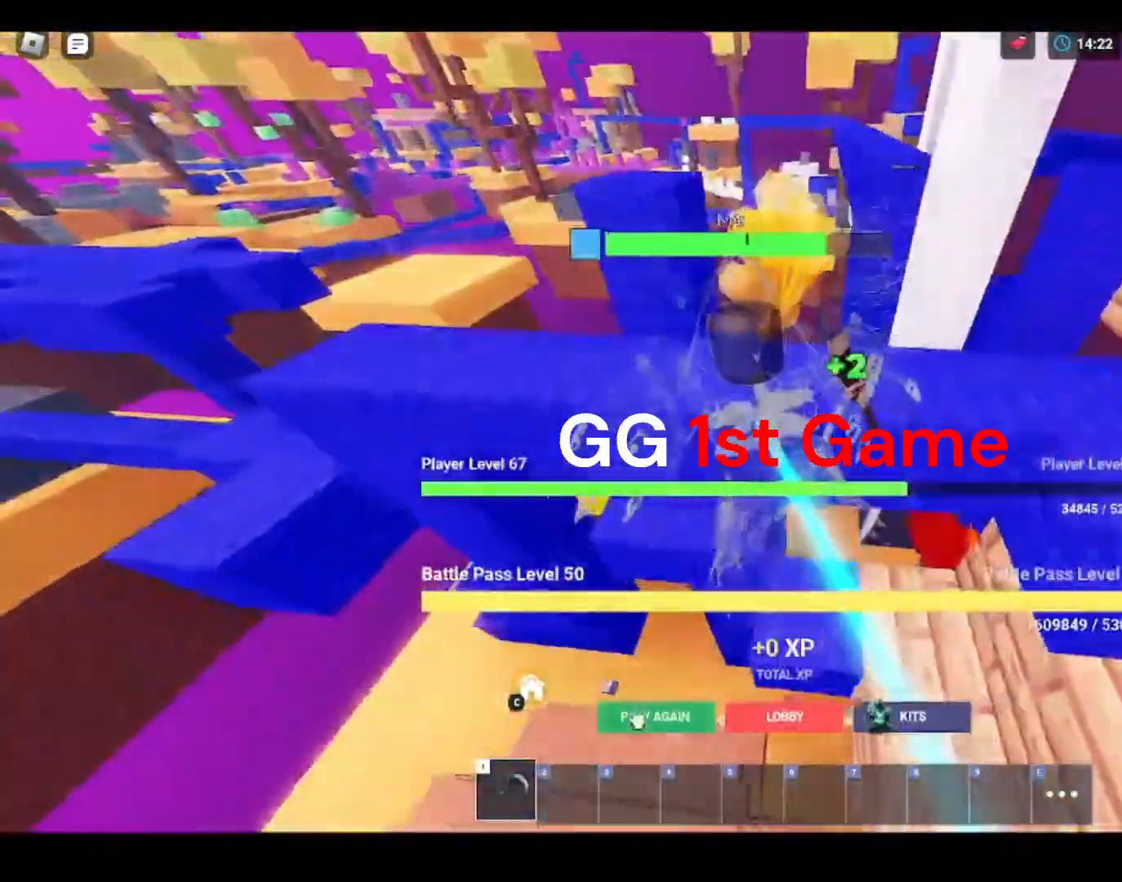
{"keys": ["a", "shift"], "mouse": [], "mouse_move": "still", "events": [[33, "w", "up"]]}
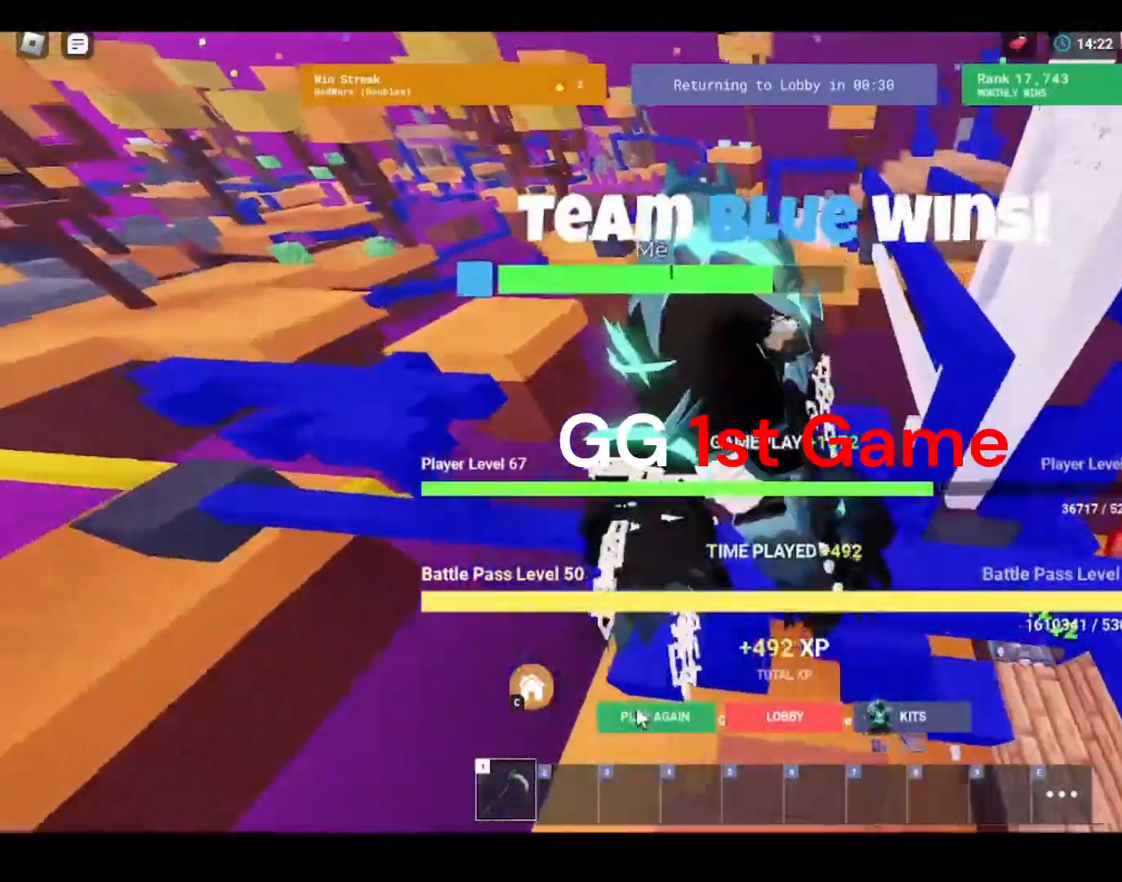
{"keys": [], "mouse": [], "mouse_move": "still", "events": [[233, "a", "up"], [300, "shift", "up"]]}
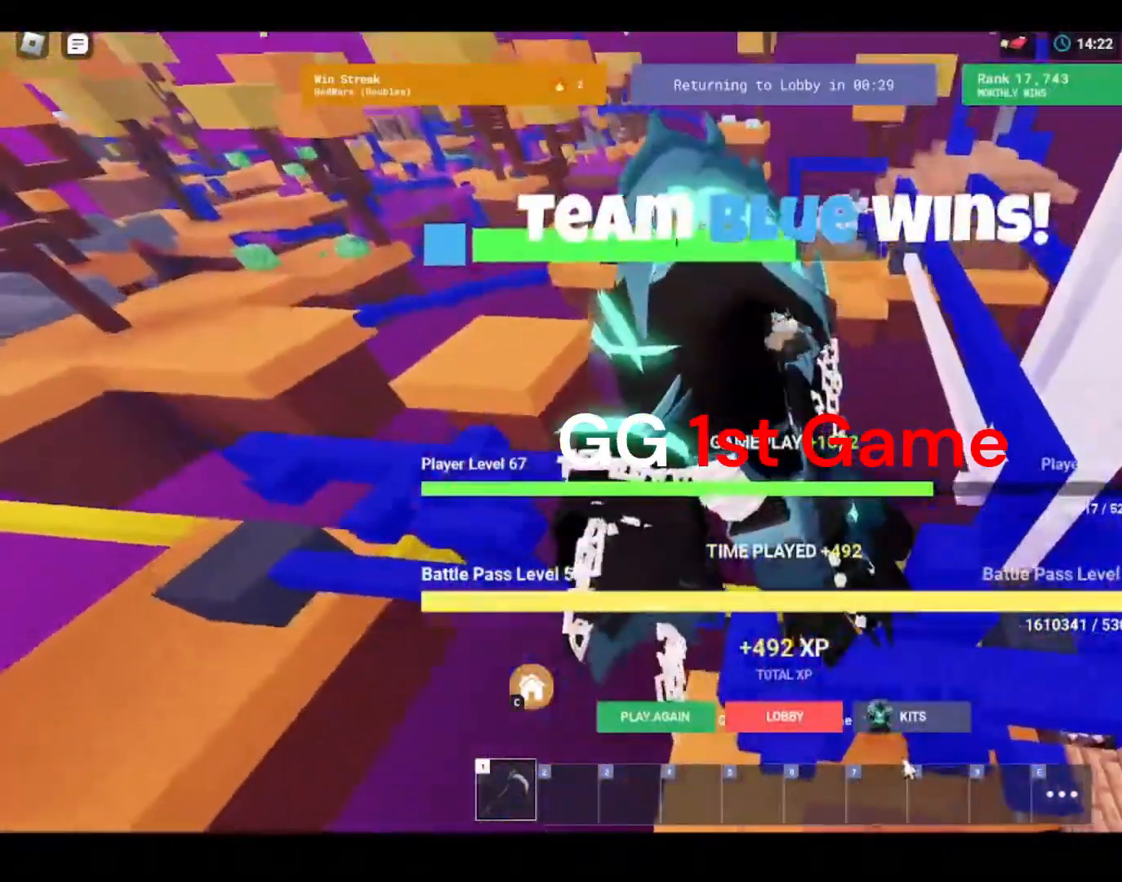
{"keys": [], "mouse": ["left"], "mouse_move": "still", "events": [[500, "mouse_left", "down"]]}
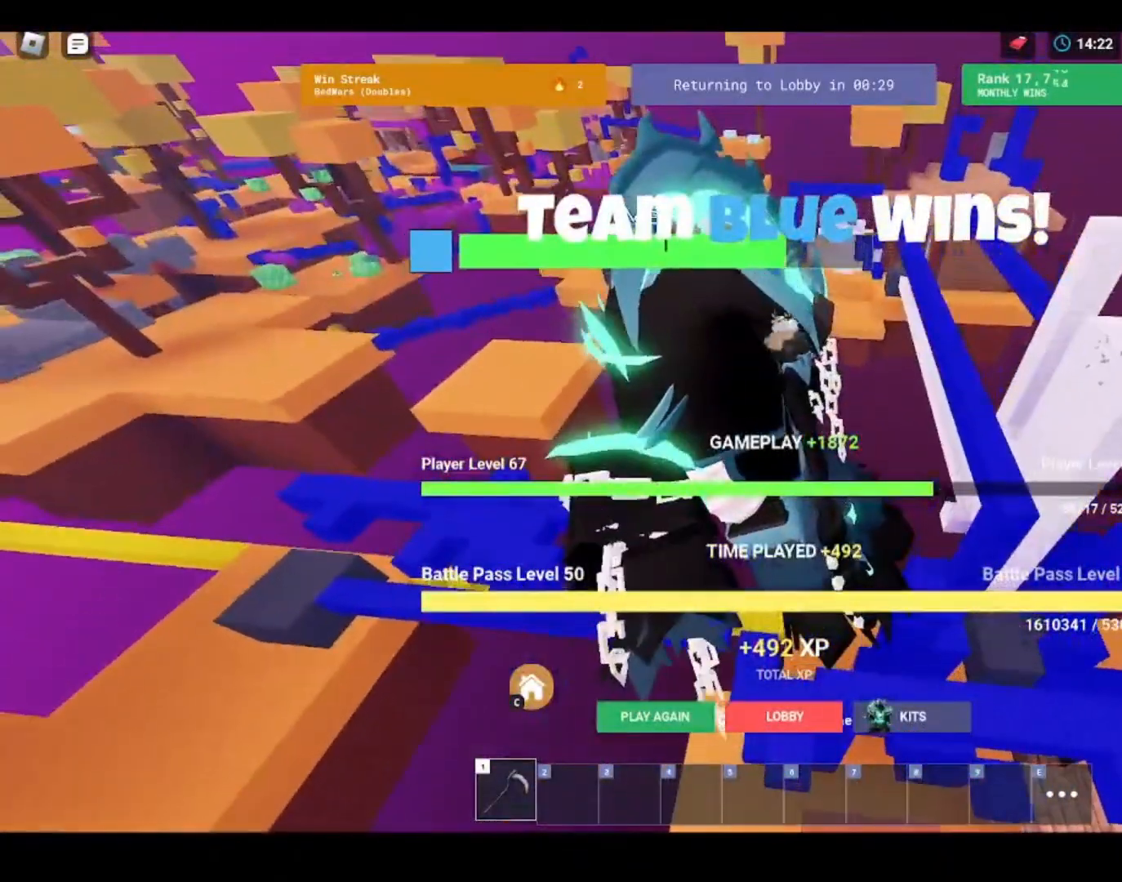
{"keys": [], "mouse": [], "mouse_move": "up-right", "events": [[67, "mouse_left", "up"]]}
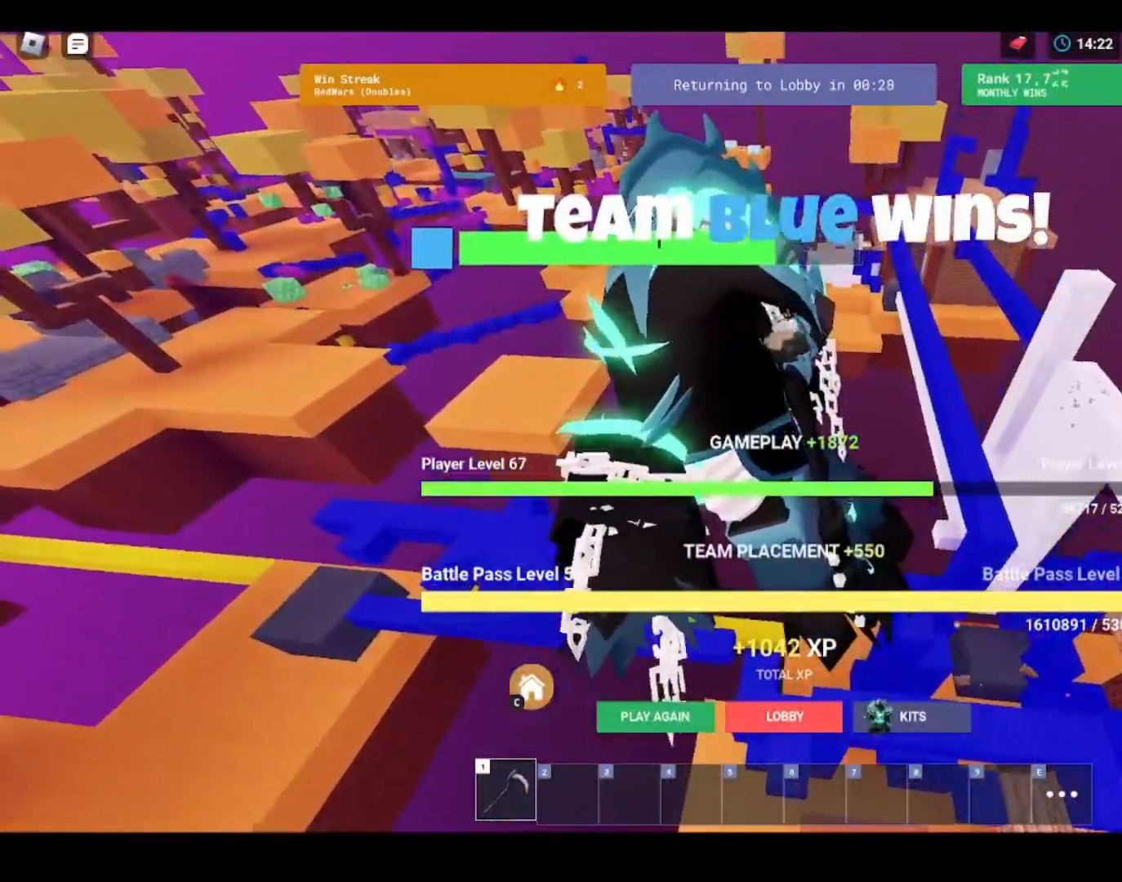
{"keys": ["shift"], "mouse": [], "mouse_move": "still", "events": [[500, "shift", "down"]]}
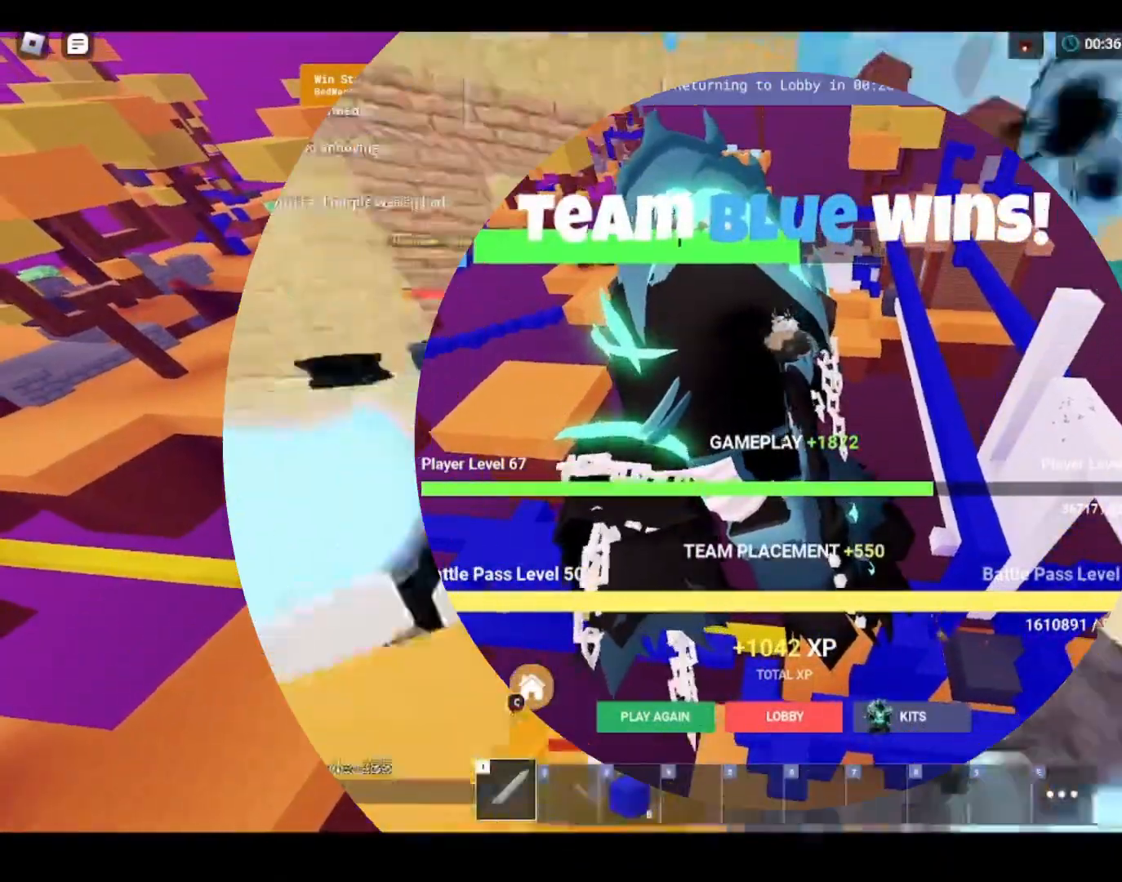
{"keys": ["a", "shift", "w"], "mouse": [], "mouse_move": "still", "events": [[33, "a", "down"], [133, "f", "down"], [267, "f", "up"], [300, "f", "down"], [400, "f", "up"], [400, "mouse_left", "down"], [467, "mouse_left", "up"], [500, "w", "down"]]}
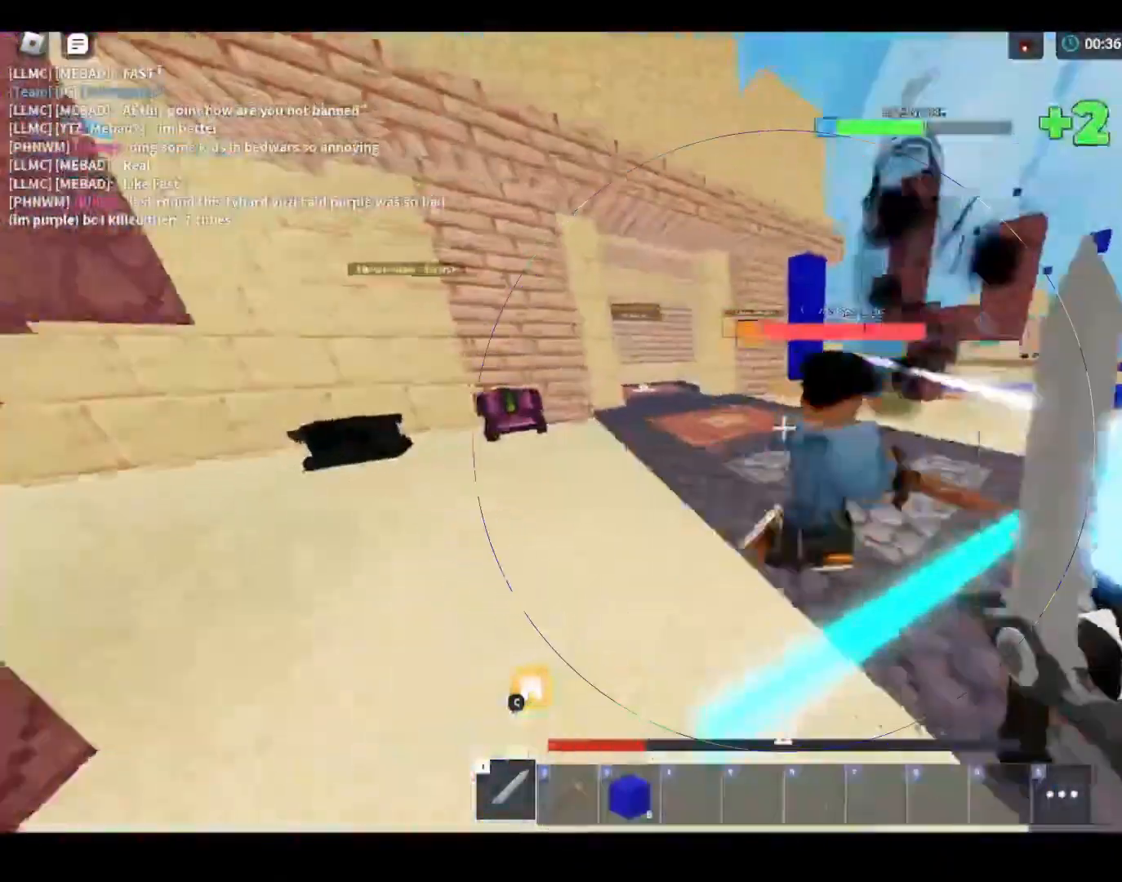
{"keys": ["shift", "w"], "mouse": [], "mouse_move": "still", "events": [[167, "a", "up"], [167, "mouse_left", "down"], [233, "mouse_left", "up"], [333, "mouse_left", "down"], [367, "mouse_left", "up"]]}
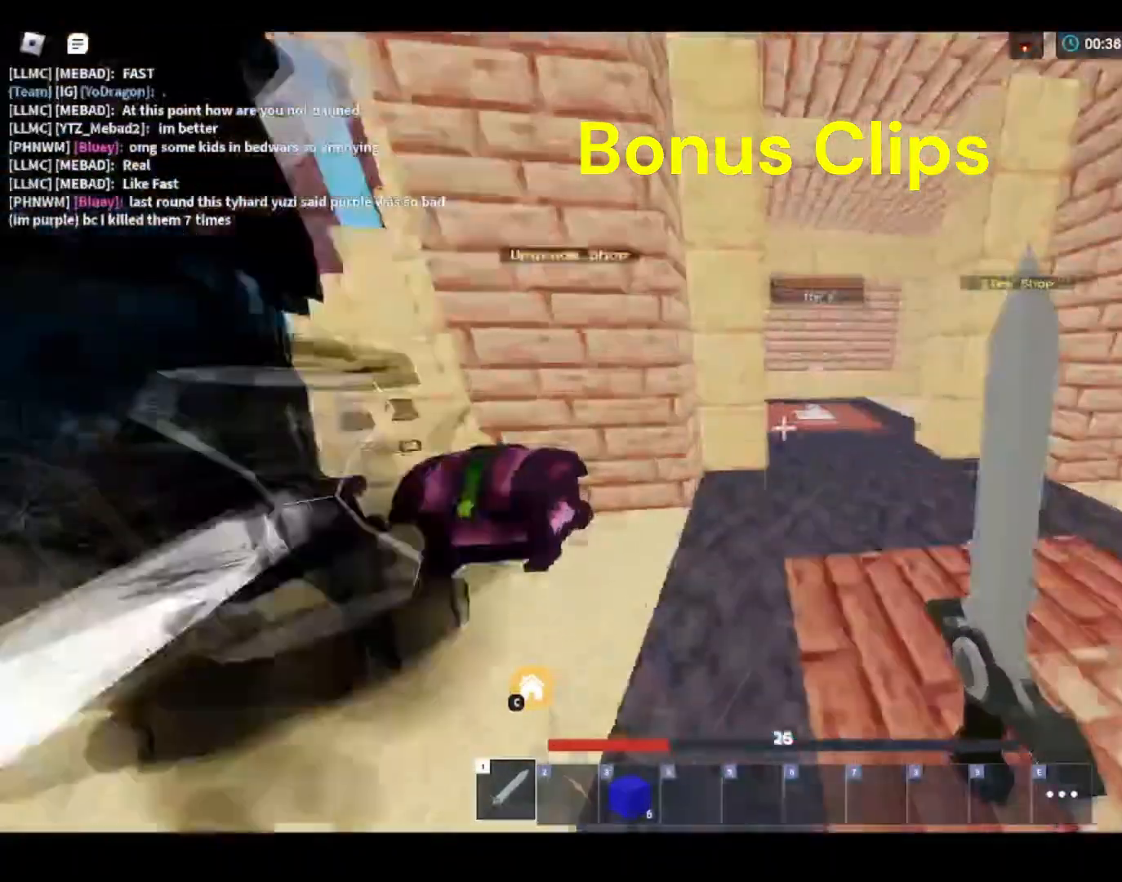
{"keys": ["d", "shift", "w"], "mouse": [], "events": [[33, "mouse_left", "down"], [67, "mouse_left", "up"], [267, "mouse_left", "down"], [267, "q", "down"], [333, "mouse_left", "up"], [333, "mouse_right", "down"], [433, "q", "up"], [467, "d", "down"], [467, "mouse_right", "up"]]}
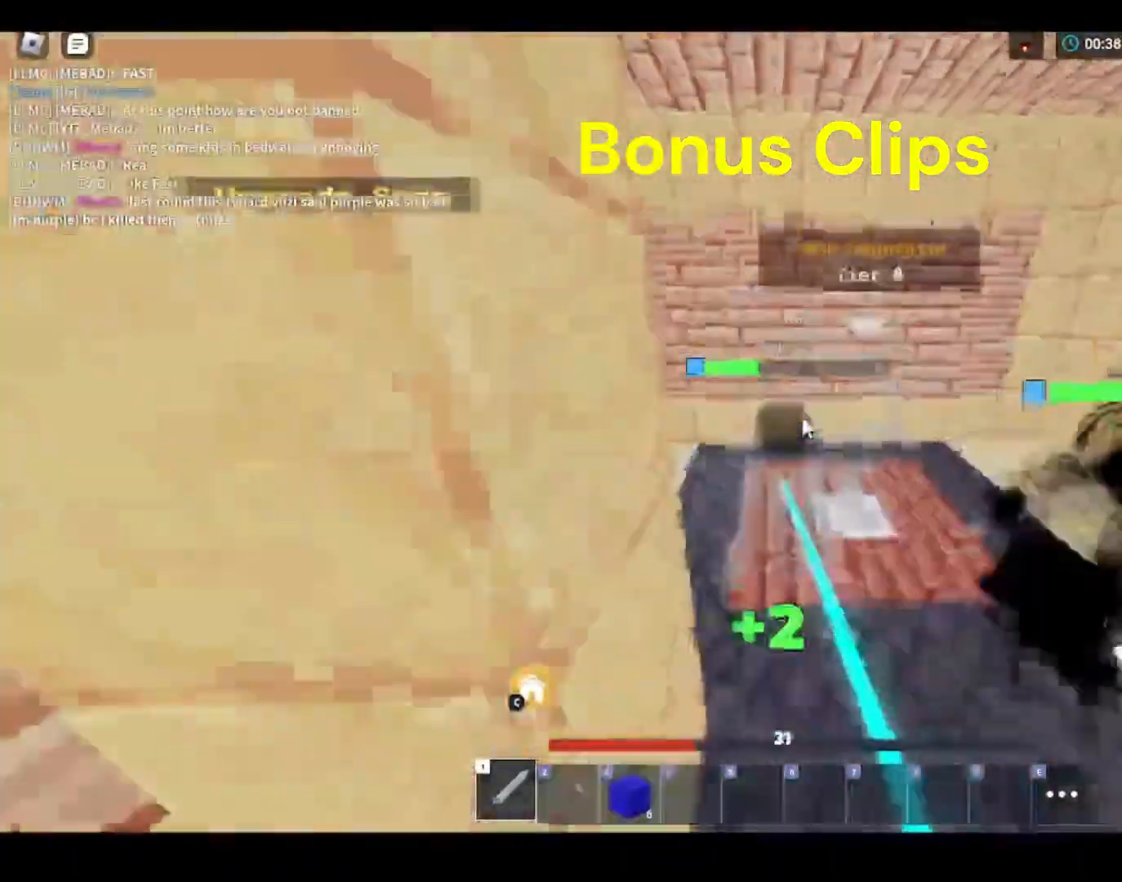
{"keys": ["s", "shift"], "mouse": [], "mouse_move": "down", "events": [[67, "w", "up"], [133, "d", "up"], [267, "s", "down"]]}
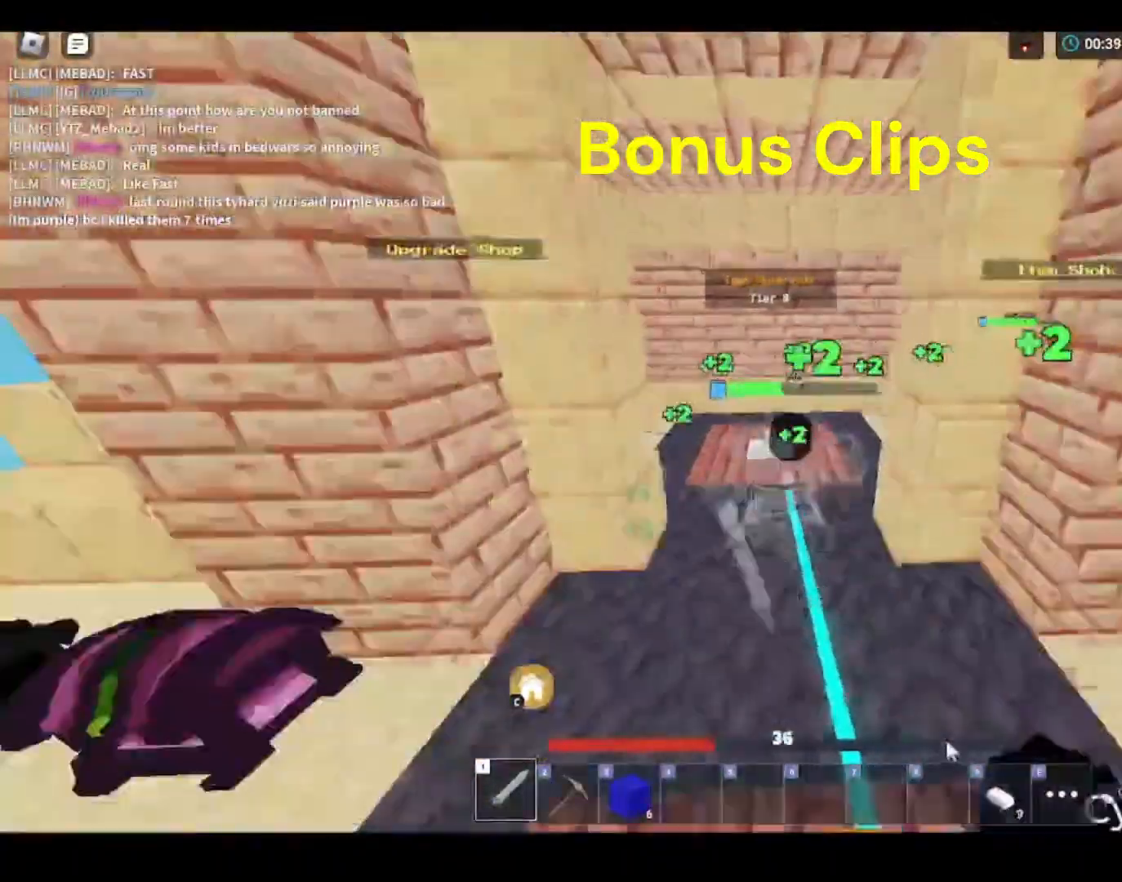
{"keys": ["a", "shift"], "mouse": [], "mouse_move": "still", "events": [[67, "a", "down"], [267, "s", "up"], [367, "f", "down"], [467, "f", "up"], [467, "mouse_left", "down"], [500, "mouse_left", "up"]]}
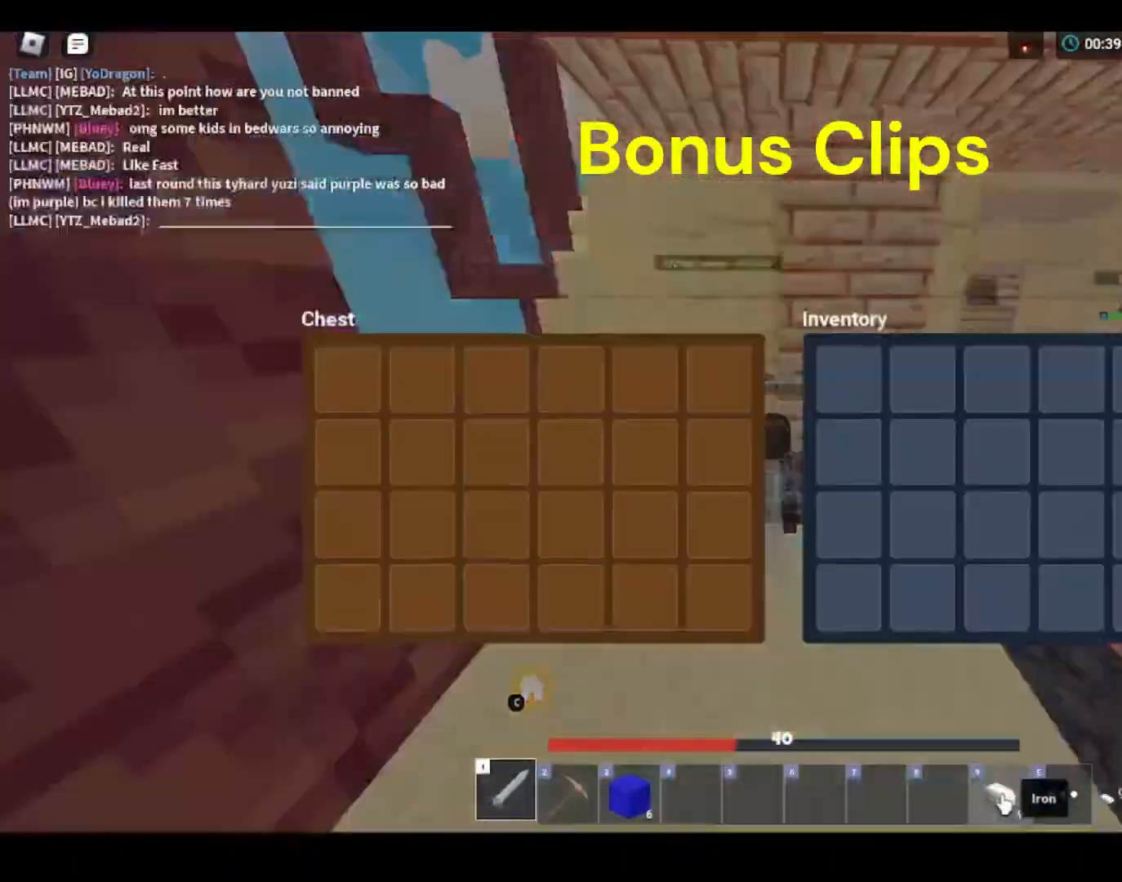
{"keys": ["shift", "space", "w"], "mouse": ["right"], "mouse_move": "still", "events": [[67, "mouse_left", "down"], [167, "mouse_left", "up"], [200, "e", "down"], [200, "space", "down"], [233, "w", "down"], [267, "a", "up"], [333, "e", "up"], [433, "mouse_right", "down"]]}
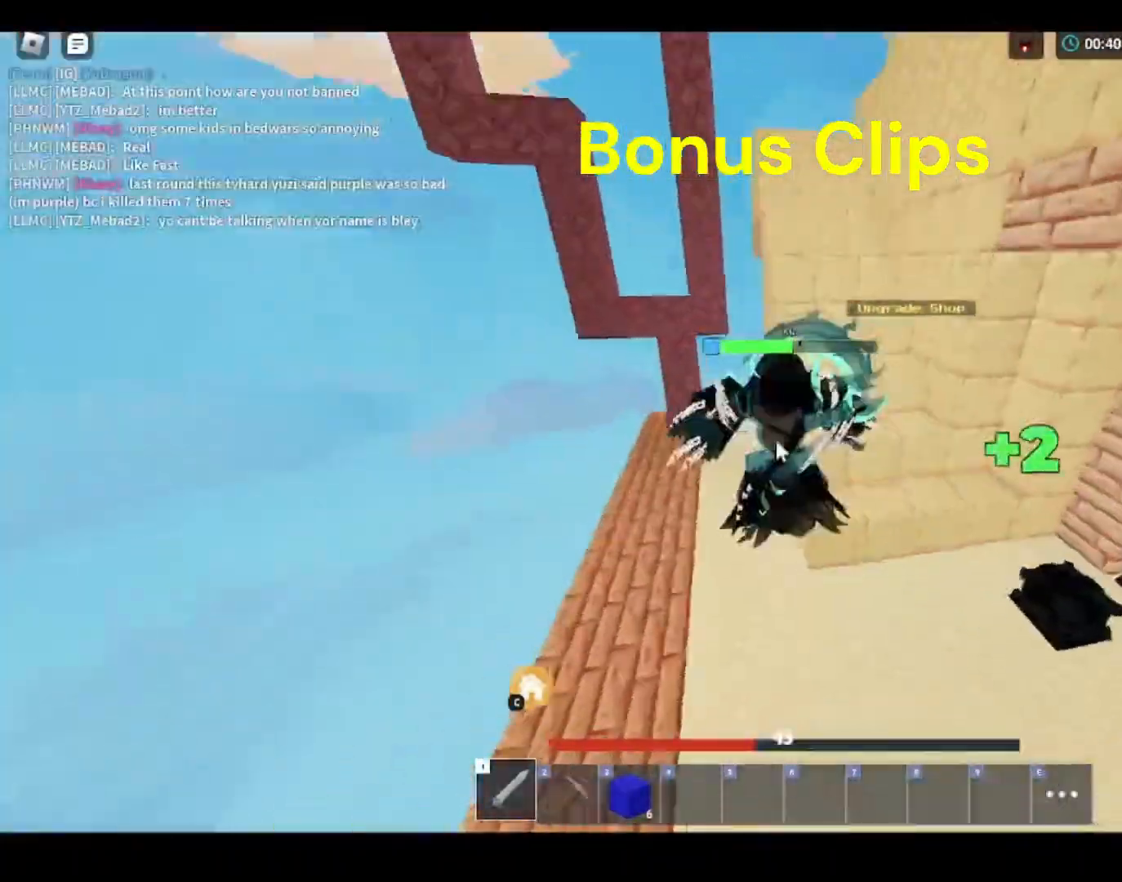
{"keys": ["shift", "space", "w"], "mouse": [], "mouse_move": "still", "events": [[167, "d", "down"], [367, "d", "up"], [467, "mouse_right", "up"]]}
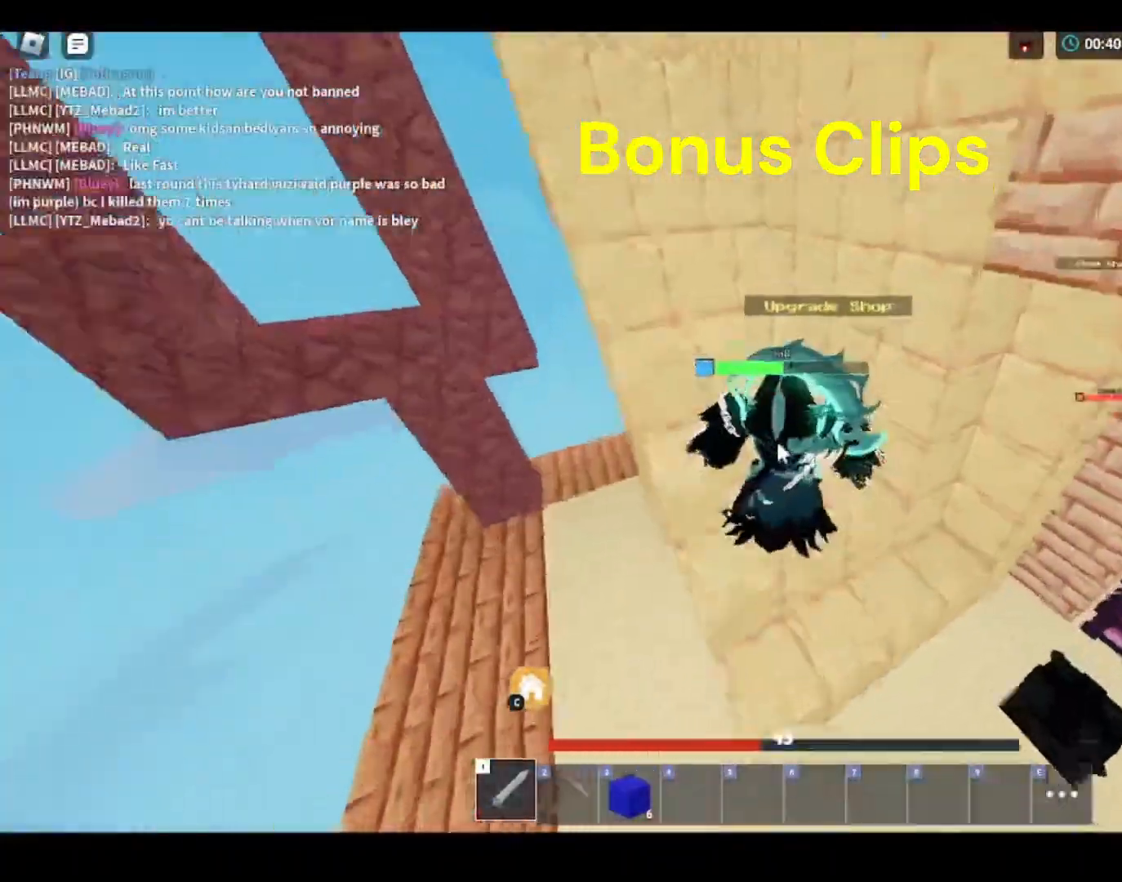
{"keys": ["a", "shift", "space"], "mouse": ["right"], "mouse_move": "left", "events": [[33, "mouse_right", "down"], [167, "3", "down"], [267, "a", "down"], [333, "3", "up"], [467, "w", "up"]]}
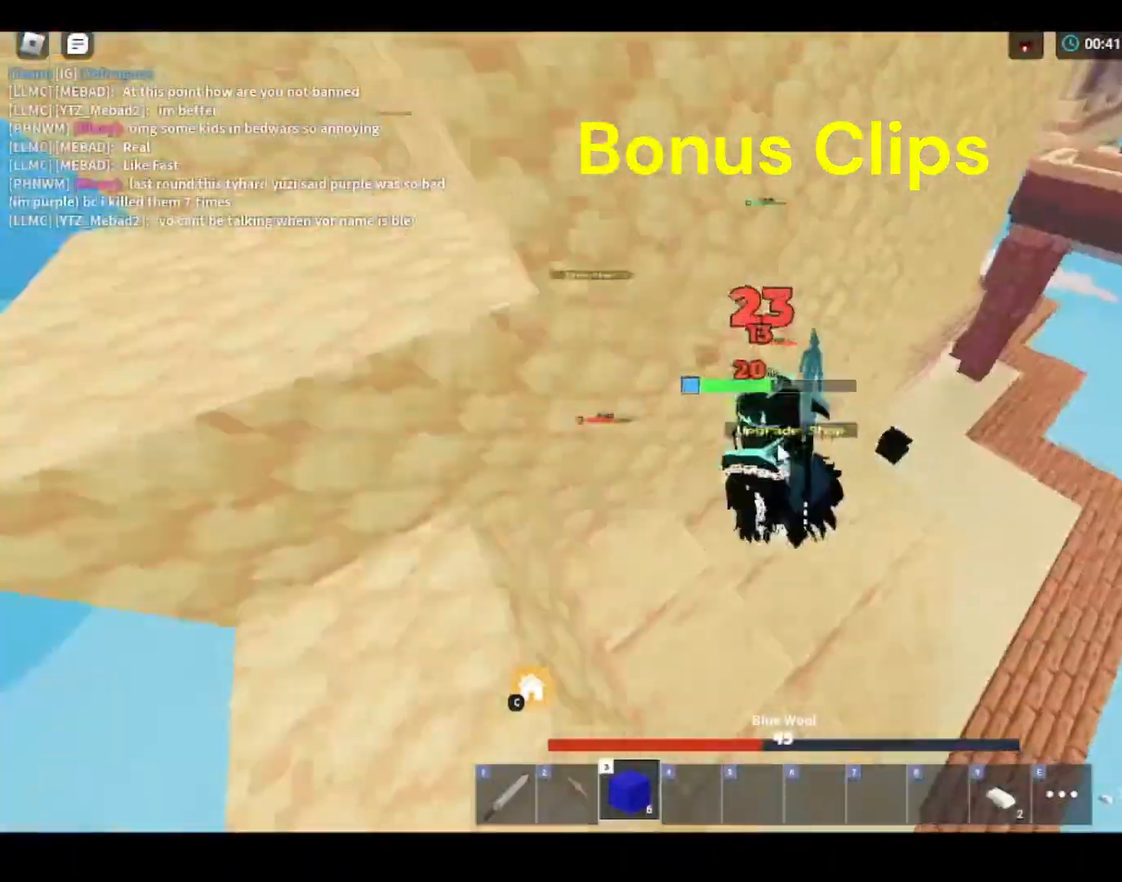
{"keys": ["a", "shift", "space", "w"], "mouse": ["right"], "mouse_move": "still", "events": [[167, "s", "down"], [367, "s", "up"], [467, "w", "down"]]}
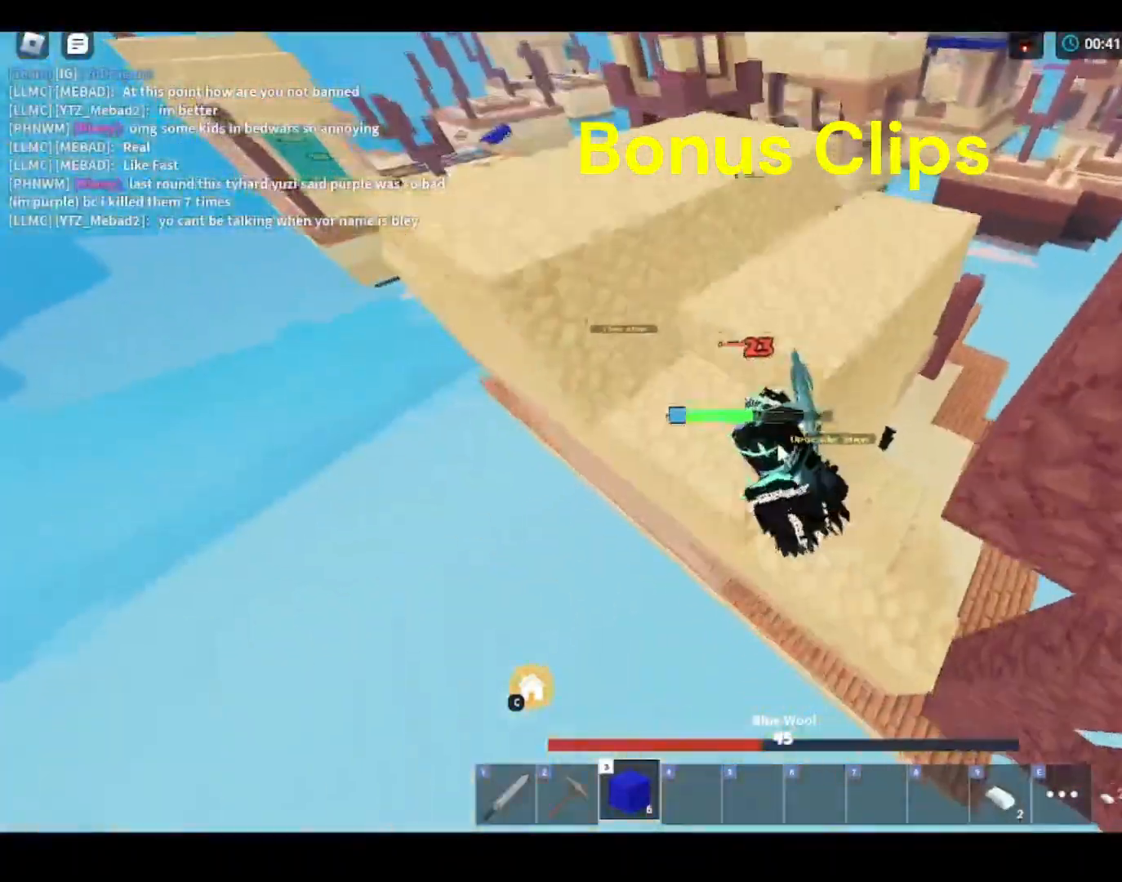
{"keys": ["d", "shift", "space", "w"], "mouse": [], "mouse_move": "still", "events": [[167, "a", "up"], [300, "1", "down"], [300, "mouse_right", "up"], [400, "1", "up"], [467, "d", "down"]]}
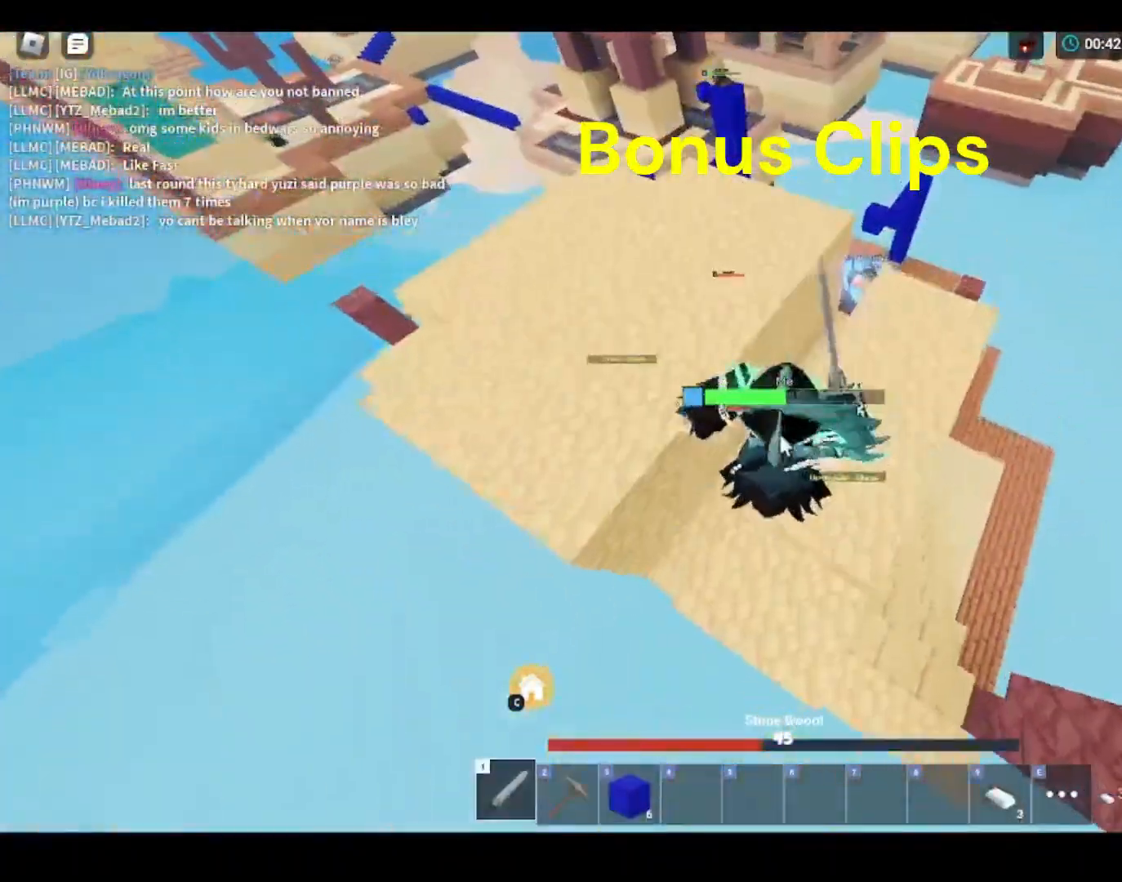
{"keys": ["a", "shift", "space", "w"], "mouse": ["right"], "mouse_move": "still", "events": [[167, "mouse_right", "down"], [167, "space", "up"], [367, "d", "up"], [500, "a", "down"], [500, "space", "down"]]}
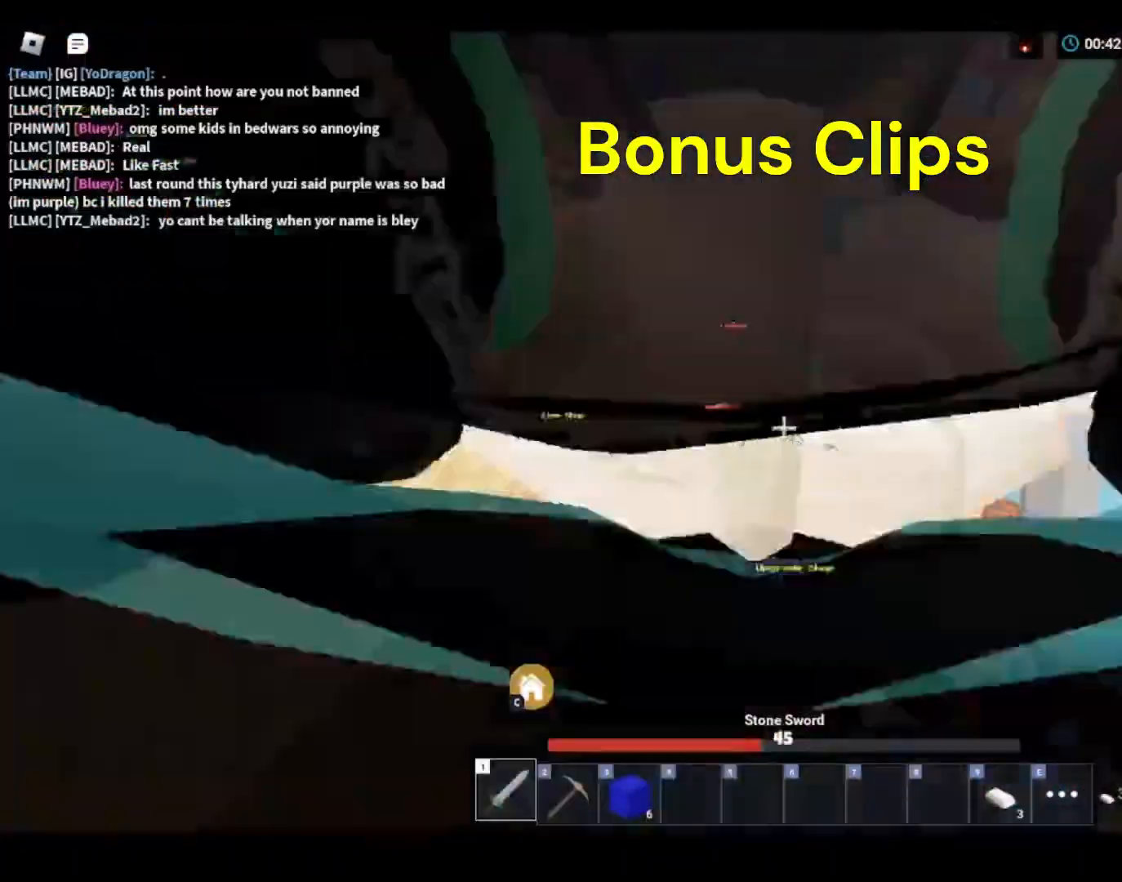
{"keys": ["shift", "space", "w"], "mouse": [], "mouse_move": "still", "events": [[67, "mouse_right", "up"], [167, "space", "up"], [267, "a", "up"], [467, "space", "down"]]}
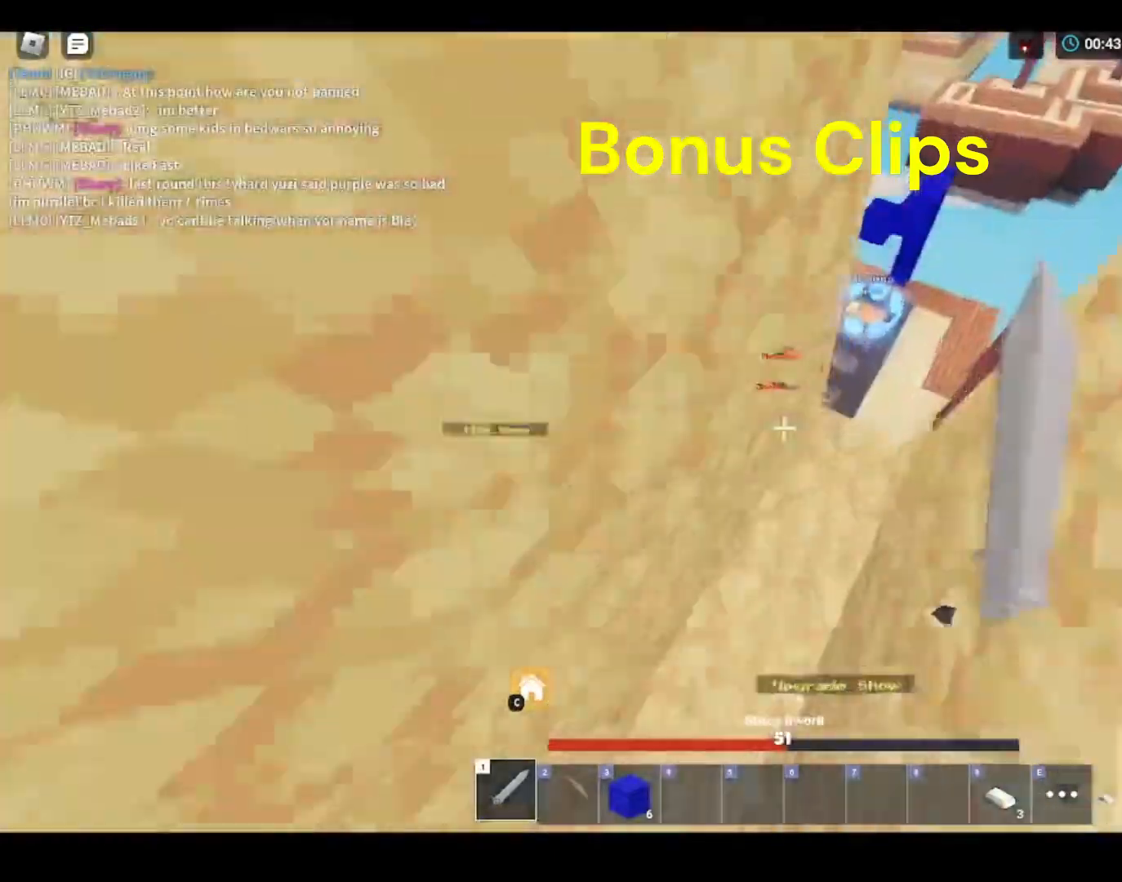
{"keys": ["q", "shift", "w"], "mouse": [], "mouse_move": "still", "events": [[67, "a", "down"], [167, "a", "up"], [167, "space", "up"], [233, "w", "up"], [467, "w", "down"], [500, "q", "down"]]}
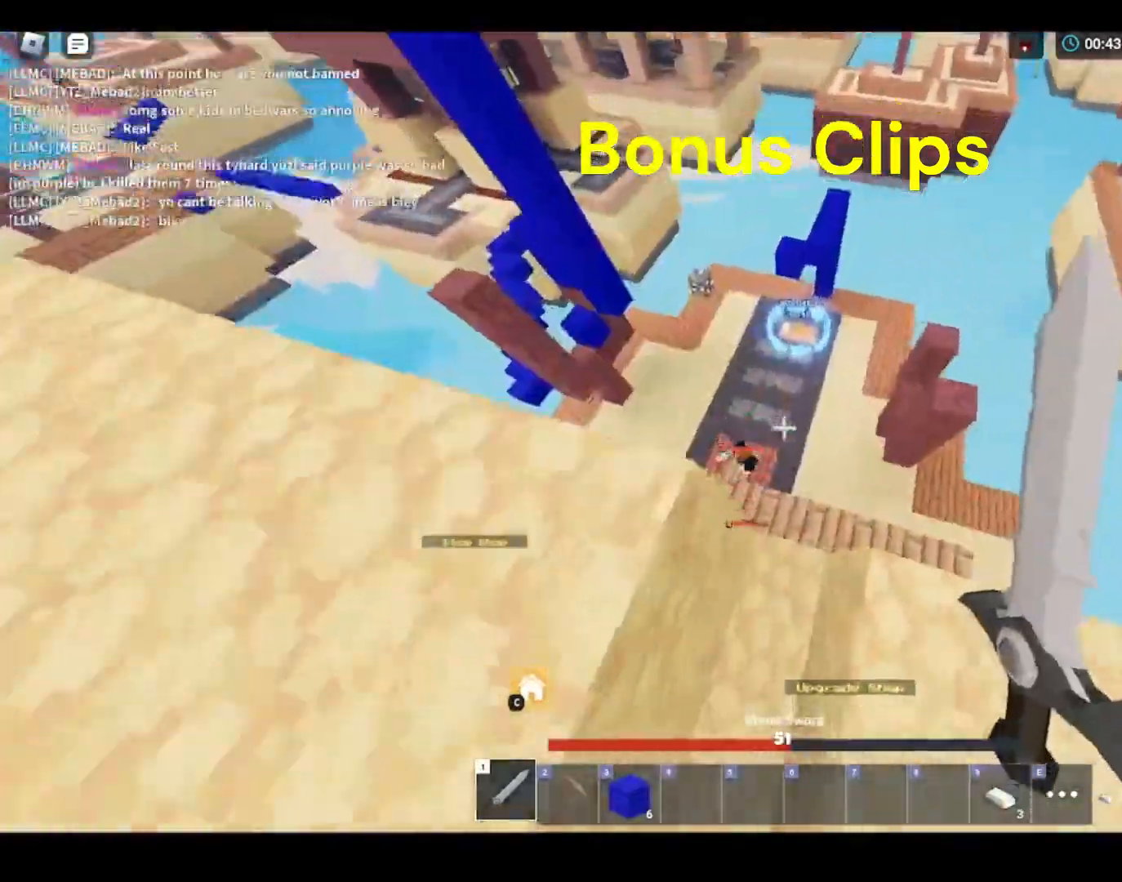
{"keys": ["d", "shift"], "mouse": [], "mouse_move": "still", "events": [[133, "mouse_left", "down"], [133, "q", "up"], [167, "mouse_left", "up"], [167, "w", "up"], [267, "a", "down"], [267, "mouse_left", "down"], [333, "mouse_left", "up"], [433, "a", "up"], [433, "d", "down"], [467, "mouse_left", "down"], [500, "mouse_left", "up"]]}
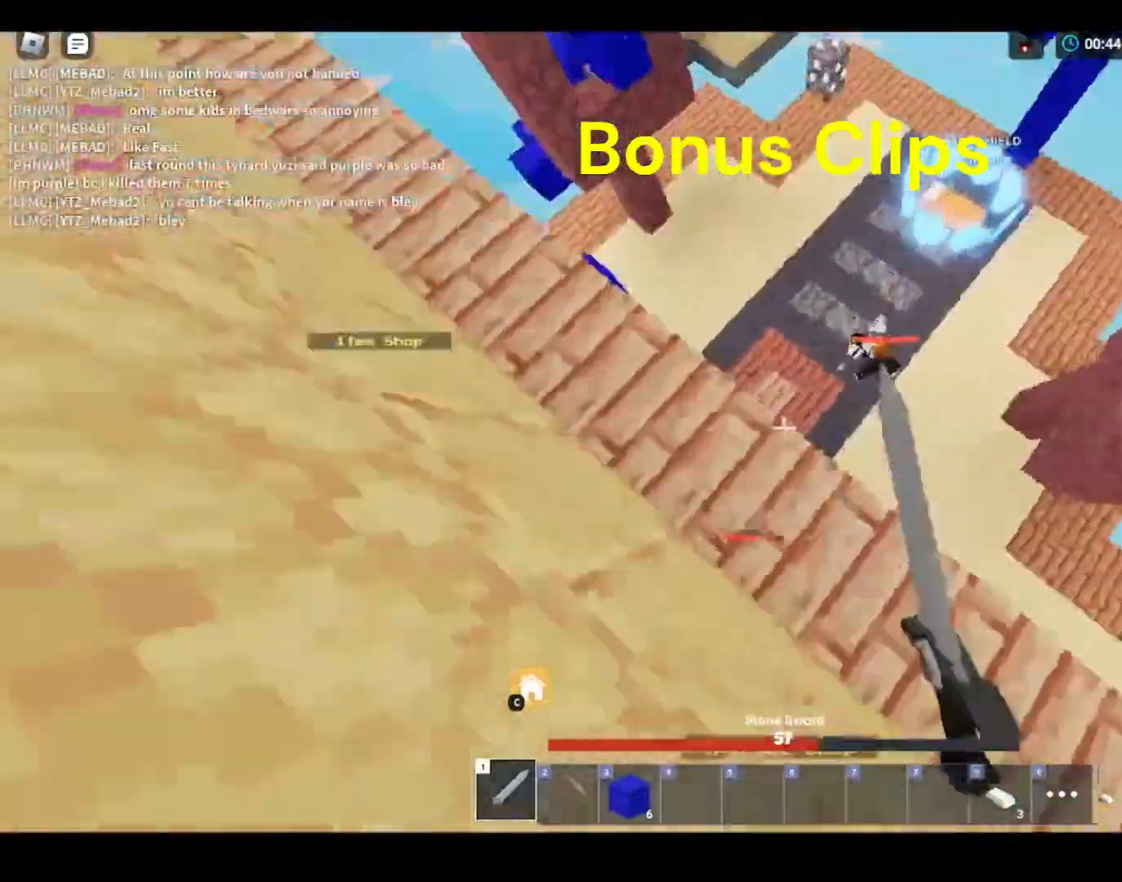
{"keys": ["d", "s", "shift"], "mouse": [], "mouse_move": "still", "events": [[100, "mouse_left", "down"], [167, "mouse_left", "up"], [167, "w", "down"], [233, "d", "up"], [233, "mouse_left", "down"], [267, "mouse_left", "up"], [333, "d", "down"], [367, "mouse_left", "down"], [367, "w", "up"], [433, "mouse_left", "up"], [467, "s", "down"]]}
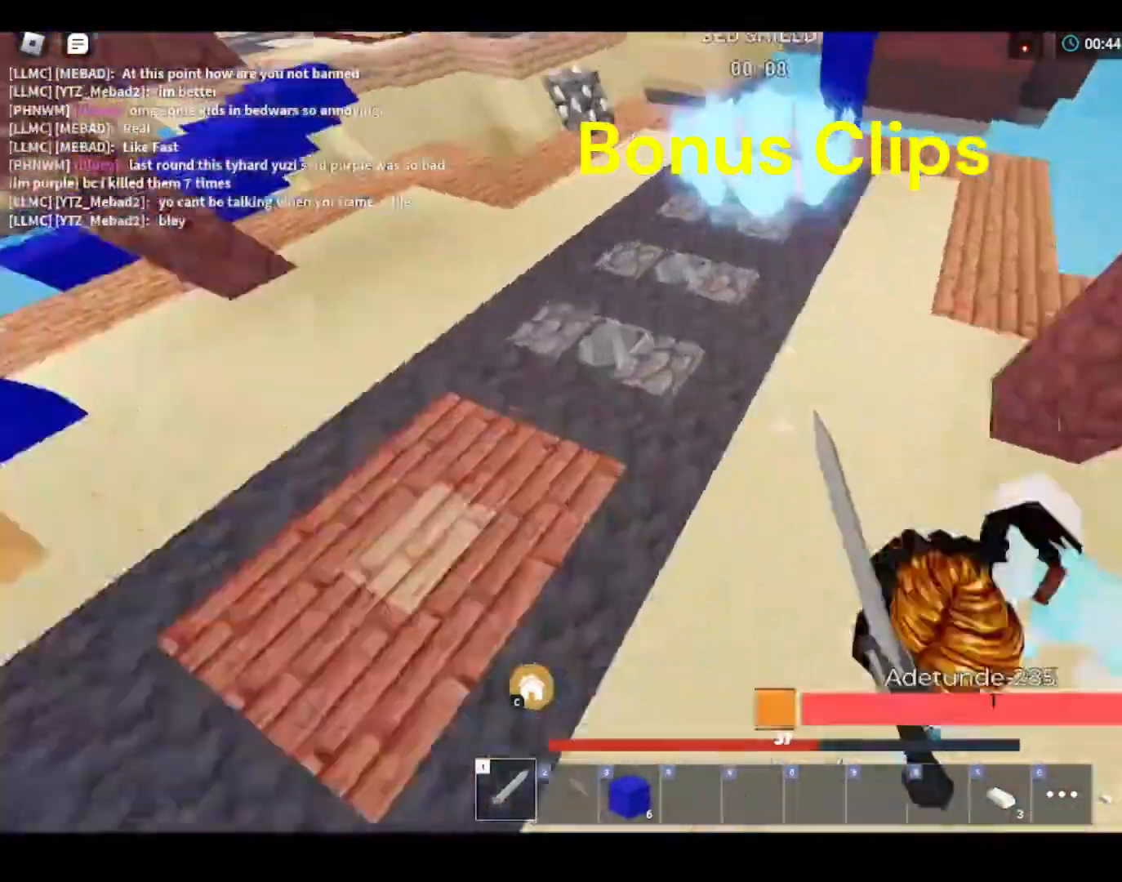
{"keys": ["d", "shift", "w"], "mouse": [], "mouse_move": "right", "events": [[33, "mouse_left", "down"], [67, "mouse_left", "up"], [167, "mouse_left", "down"], [233, "mouse_left", "up"], [300, "mouse_left", "down"], [300, "s", "up"], [367, "mouse_left", "up"], [400, "w", "down"], [433, "mouse_left", "down"], [467, "mouse_left", "up"]]}
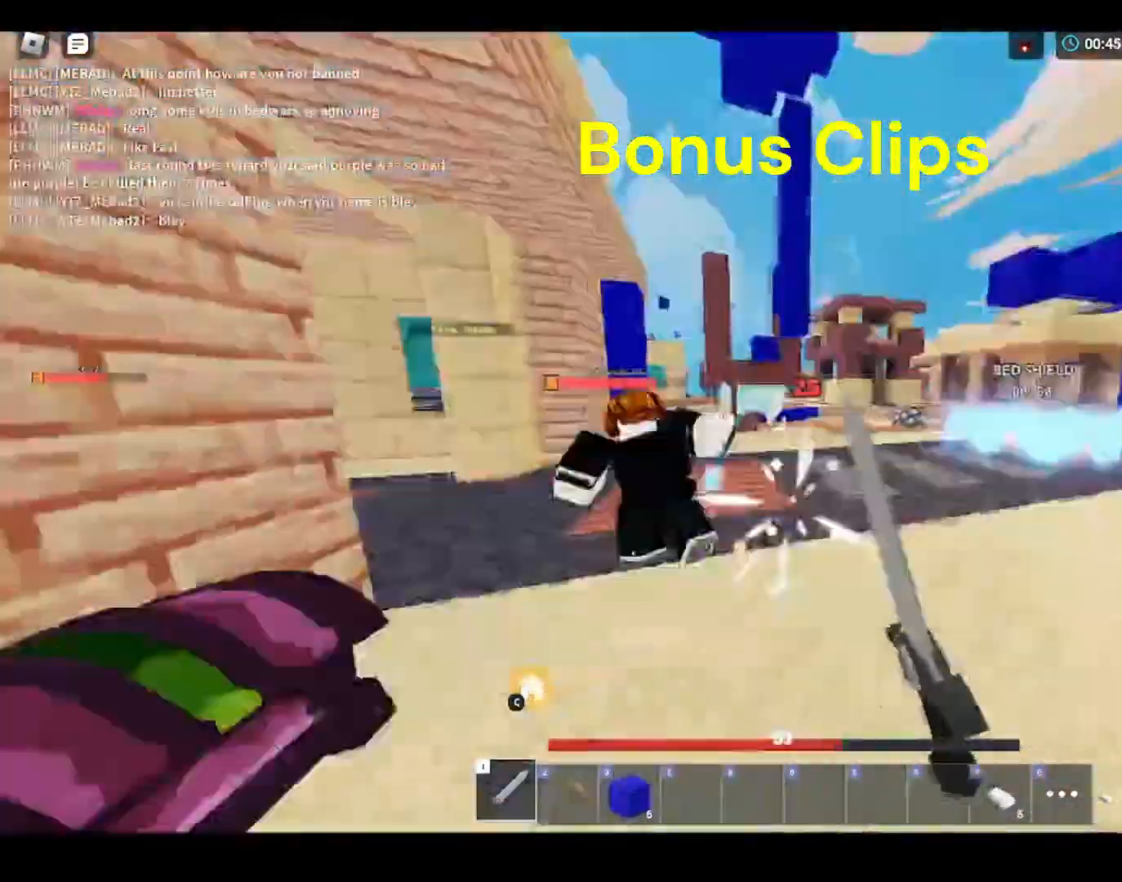
{"keys": ["a", "shift", "space", "w"], "mouse": [], "mouse_move": "right", "events": [[33, "d", "up"], [67, "space", "down"], [133, "mouse_left", "down"], [167, "mouse_left", "up"], [267, "mouse_left", "down"], [333, "mouse_left", "up"], [367, "d", "down"], [433, "a", "down"], [433, "d", "up"], [433, "mouse_left", "down"], [467, "mouse_left", "up"]]}
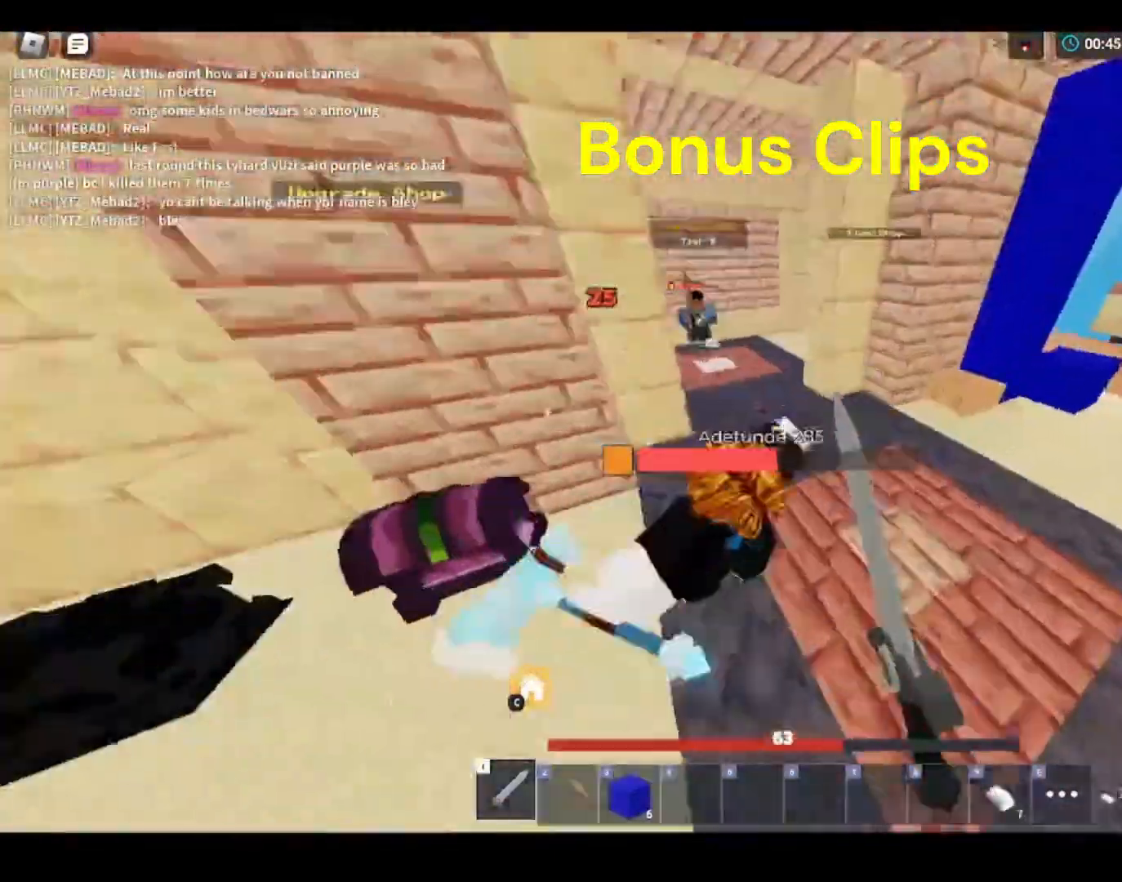
{"keys": ["a", "f", "shift", "space"], "mouse": [], "mouse_move": "still", "events": [[33, "w", "up"], [67, "mouse_left", "down"], [67, "s", "down"], [100, "mouse_left", "up"], [200, "mouse_left", "down"], [267, "mouse_left", "up"], [333, "mouse_left", "down"], [367, "f", "down"], [367, "mouse_left", "up"], [367, "s", "up"]]}
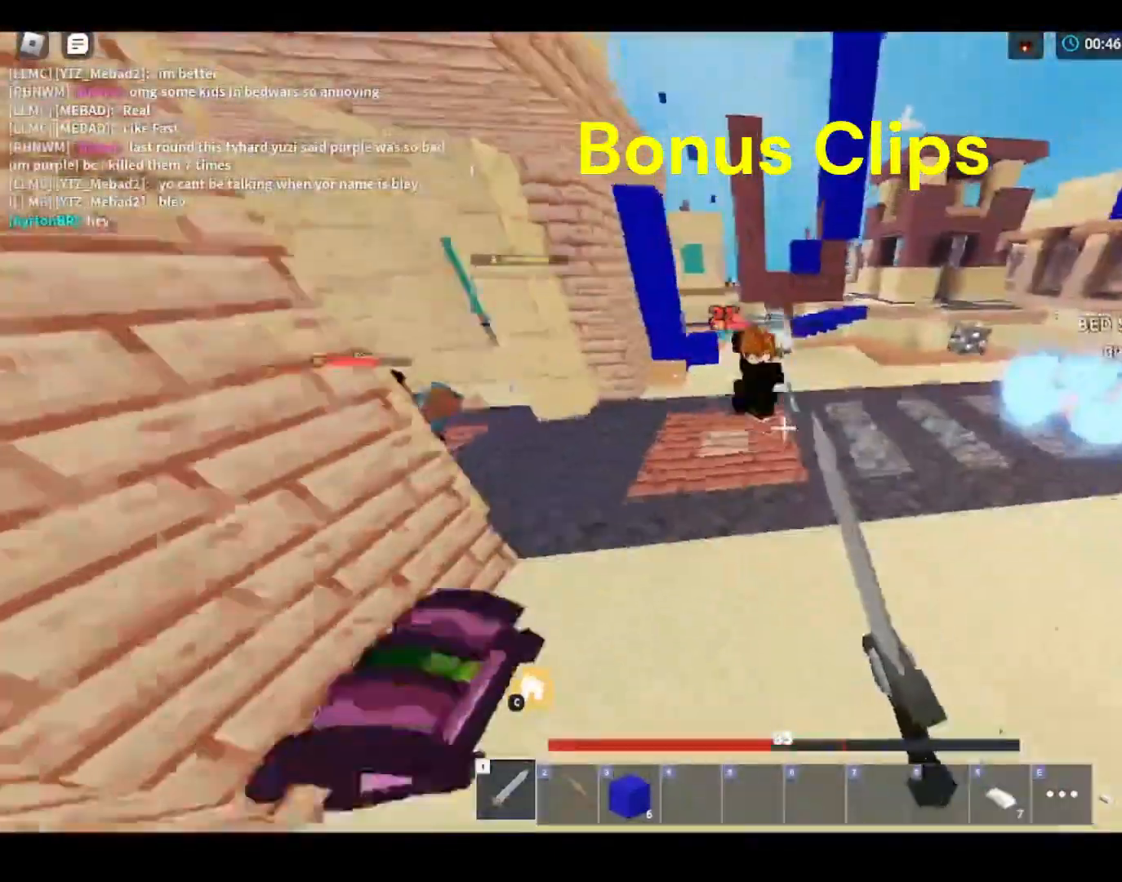
{"keys": ["a", "shift", "space"], "mouse": [], "mouse_move": "still", "events": [[33, "f", "up"], [33, "mouse_left", "down"], [67, "f", "down"], [67, "mouse_left", "up"], [67, "s", "down"], [167, "mouse_left", "down"], [233, "f", "up"], [233, "mouse_left", "up"], [300, "f", "down"], [300, "mouse_left", "down"], [333, "f", "up"], [333, "mouse_left", "up"], [400, "s", "up"]]}
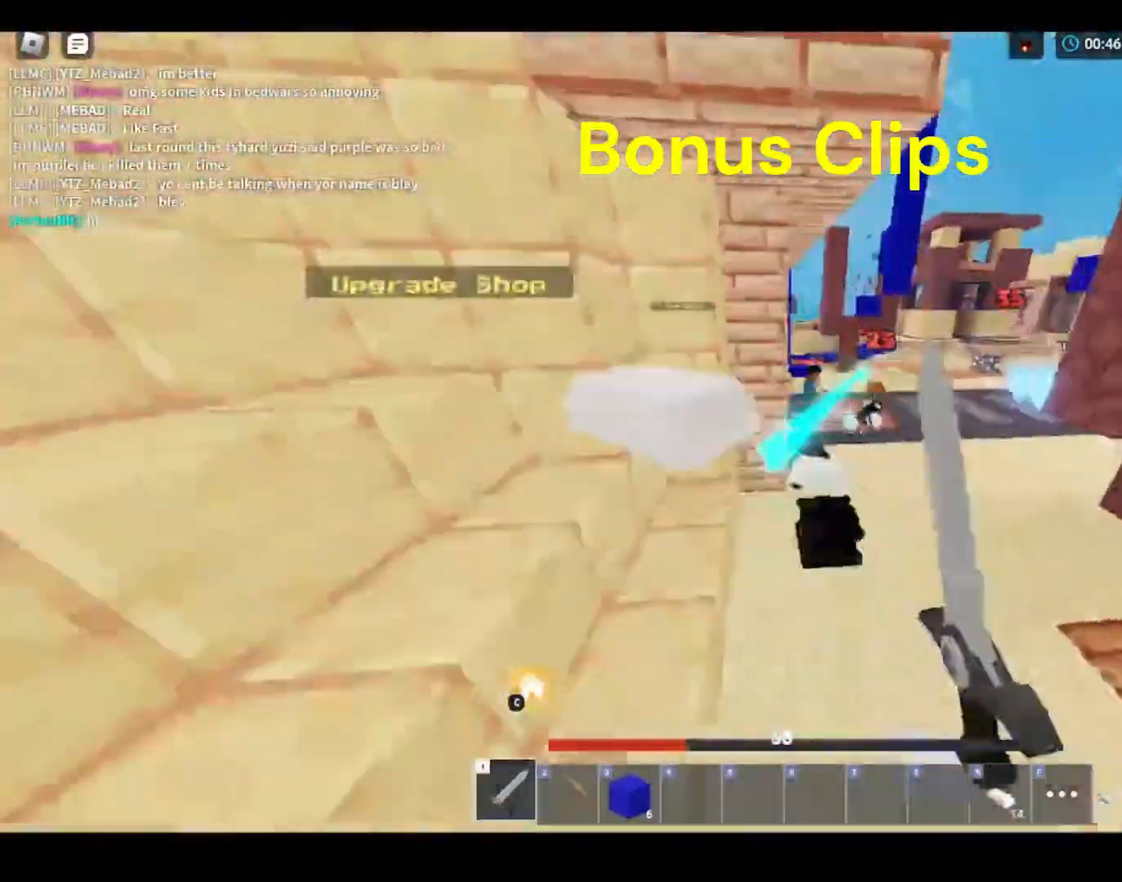
{"keys": ["shift", "w"], "mouse": [], "mouse_move": "still", "events": [[33, "f", "down"], [67, "mouse_left", "down"], [133, "a", "up"], [133, "f", "up"], [133, "mouse_left", "up"], [167, "w", "down"], [233, "mouse_left", "down"], [233, "space", "up"], [267, "mouse_left", "up"], [333, "q", "down"], [367, "d", "down"], [433, "q", "up"], [500, "d", "up"]]}
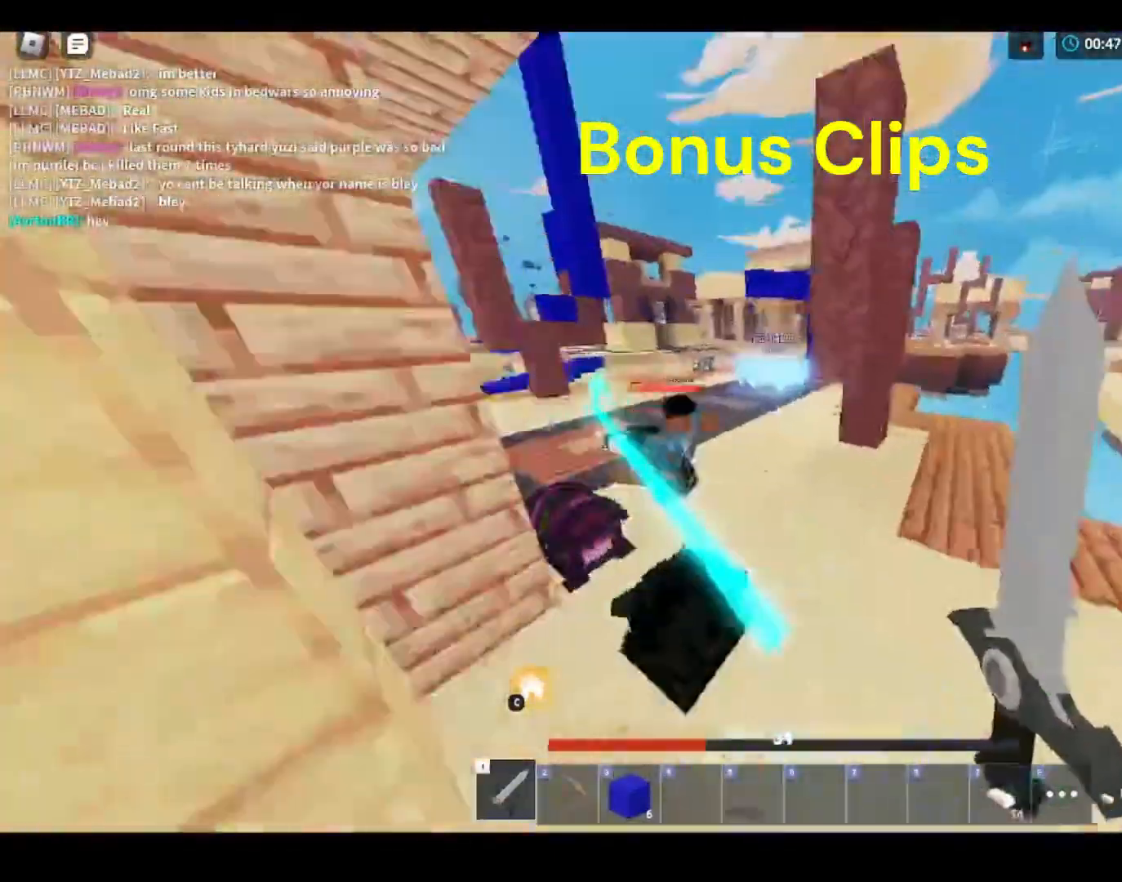
{"keys": ["shift", "w"], "mouse": [], "mouse_move": "still", "events": [[167, "a", "down"], [433, "a", "up"]]}